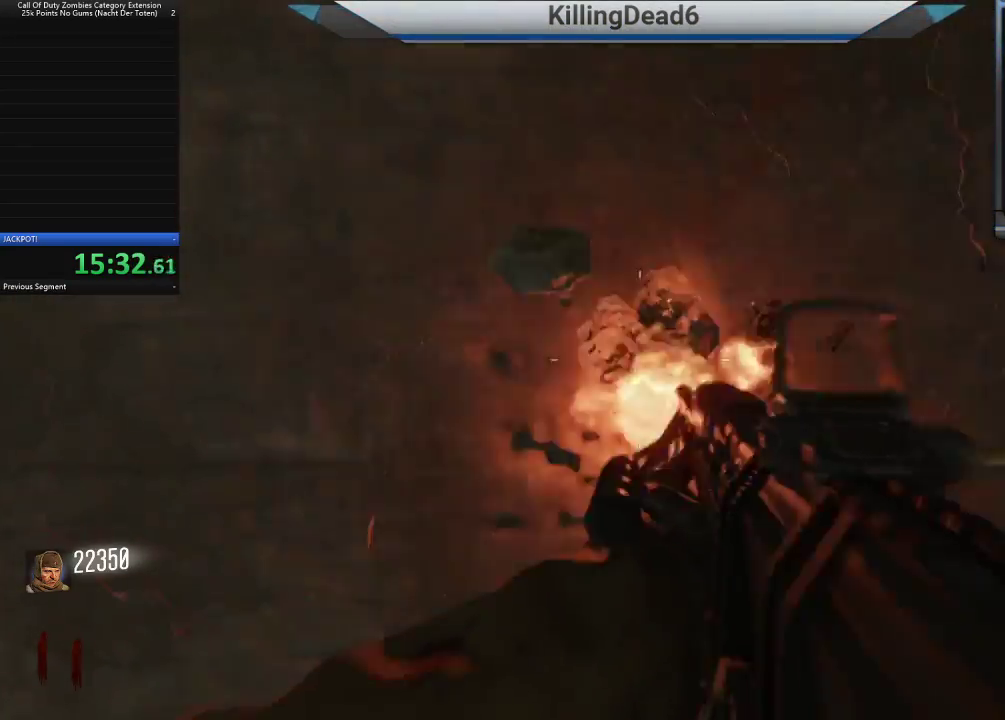
Gameplay with a controller (PlayStation layout); each line is a JSON object with the inputs held at the frame after it. "button_events" lists button changes between this image and that frame as [ms after this image, input, new state], when the widget could be followed in between (sticks are given only as held states). Not read: L1 R1.
{"buttons": [], "left_stick": "center", "right_stick": "center", "button_events": [[483, "R2", "up"]]}
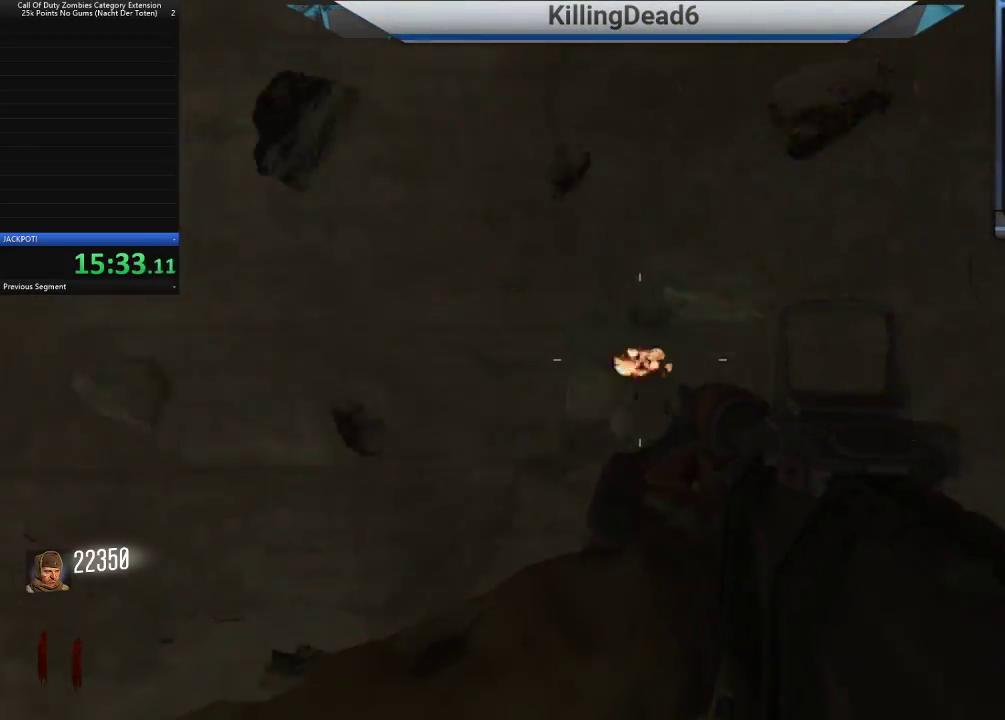
{"buttons": [], "left_stick": "up-left", "right_stick": "left", "button_events": [[183, "SQUARE", "down"], [267, "SQUARE", "up"]]}
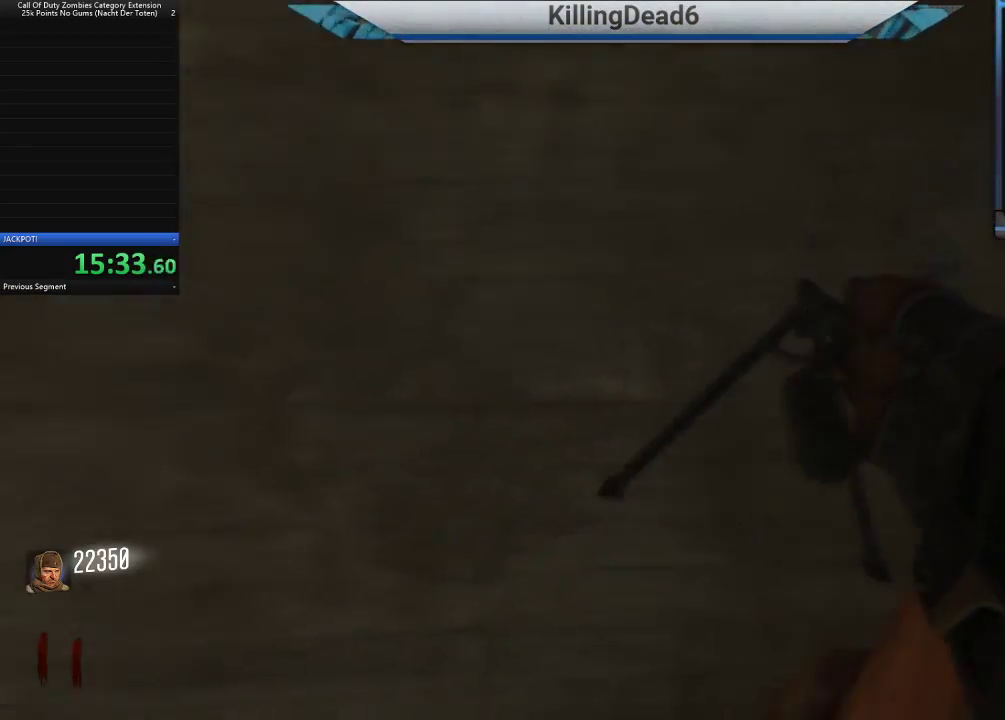
{"buttons": [], "left_stick": "up", "right_stick": "left", "button_events": []}
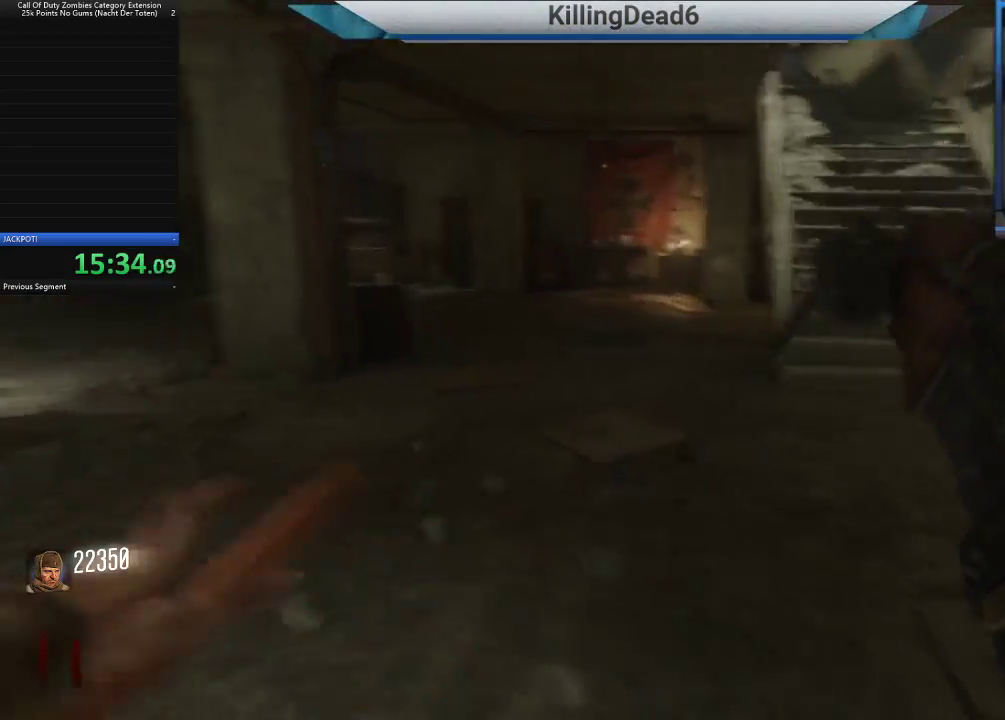
{"buttons": [], "left_stick": "up-right", "right_stick": "up-left", "button_events": []}
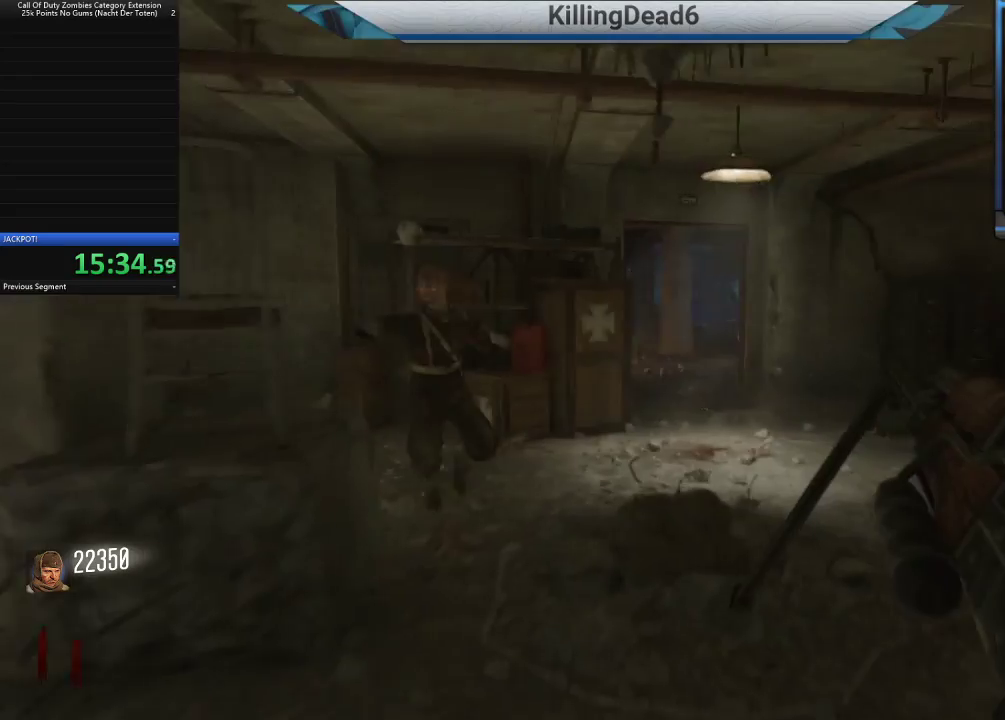
{"buttons": [], "left_stick": "up-right", "right_stick": "right", "button_events": []}
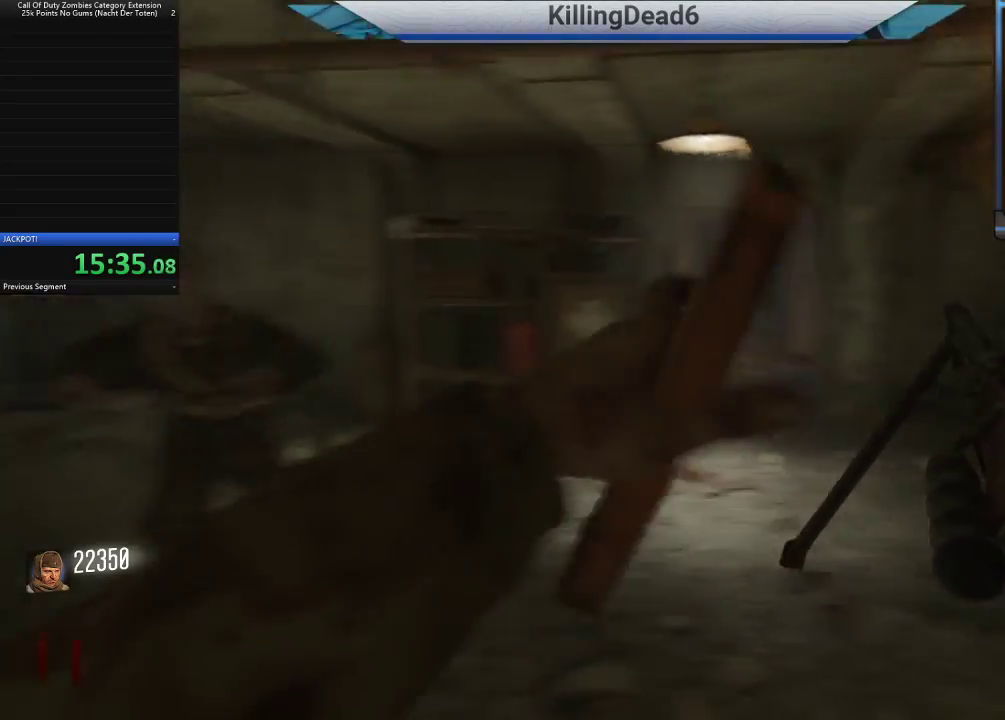
{"buttons": [], "left_stick": "up-right", "right_stick": "left", "button_events": []}
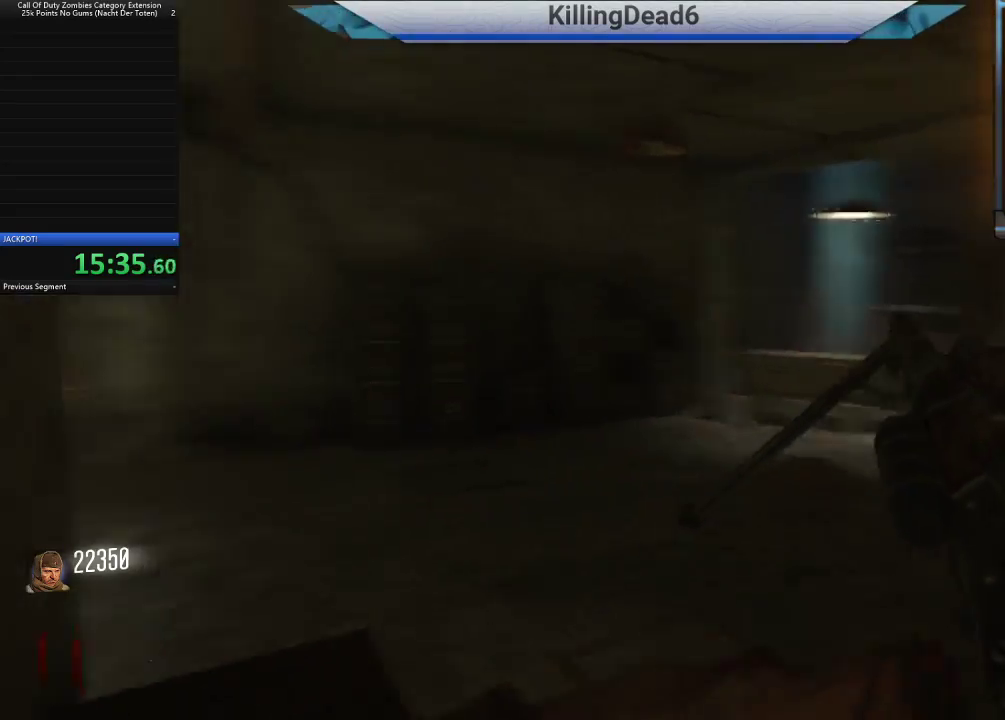
{"buttons": [], "left_stick": "down", "right_stick": "center", "button_events": []}
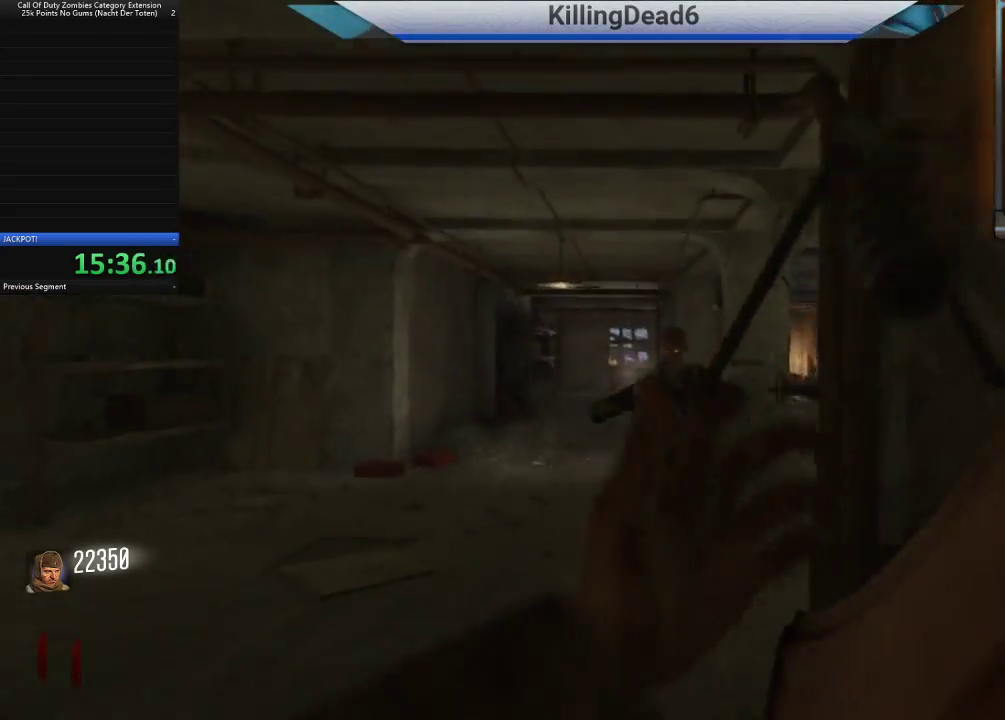
{"buttons": ["R2"], "left_stick": "center", "right_stick": "up-left", "button_events": [[283, "R2", "down"]]}
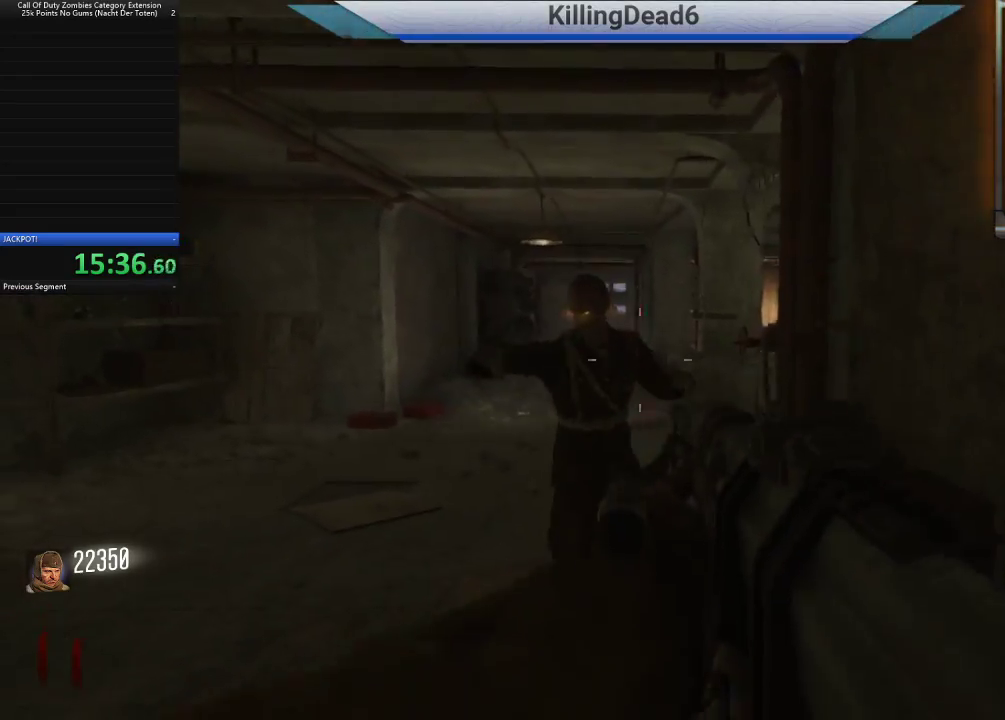
{"buttons": ["R2"], "left_stick": "up", "right_stick": "center", "button_events": []}
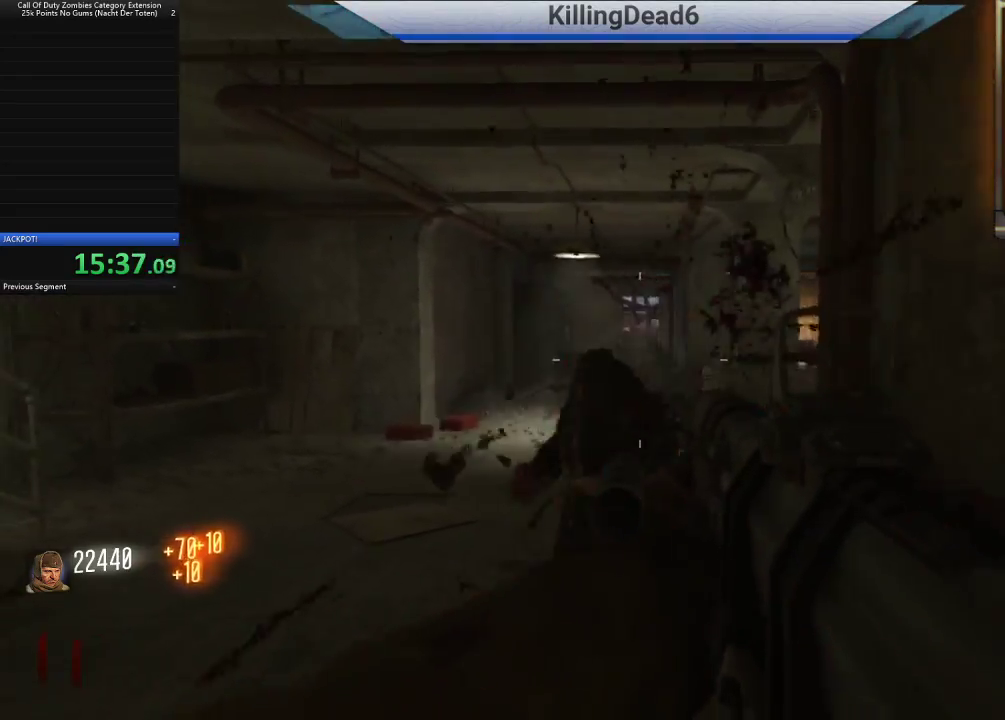
{"buttons": [], "left_stick": "up-left", "right_stick": "center", "button_events": [[50, "R2", "up"], [83, "L3", "down"], [233, "L3", "up"]]}
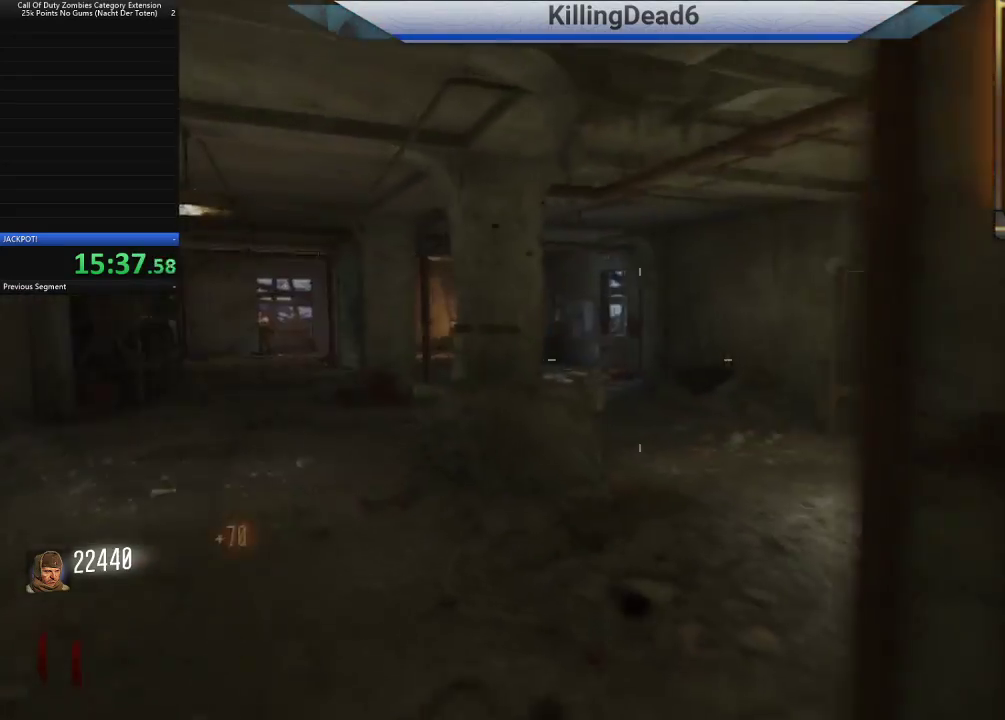
{"buttons": [], "left_stick": "up", "right_stick": "right", "button_events": []}
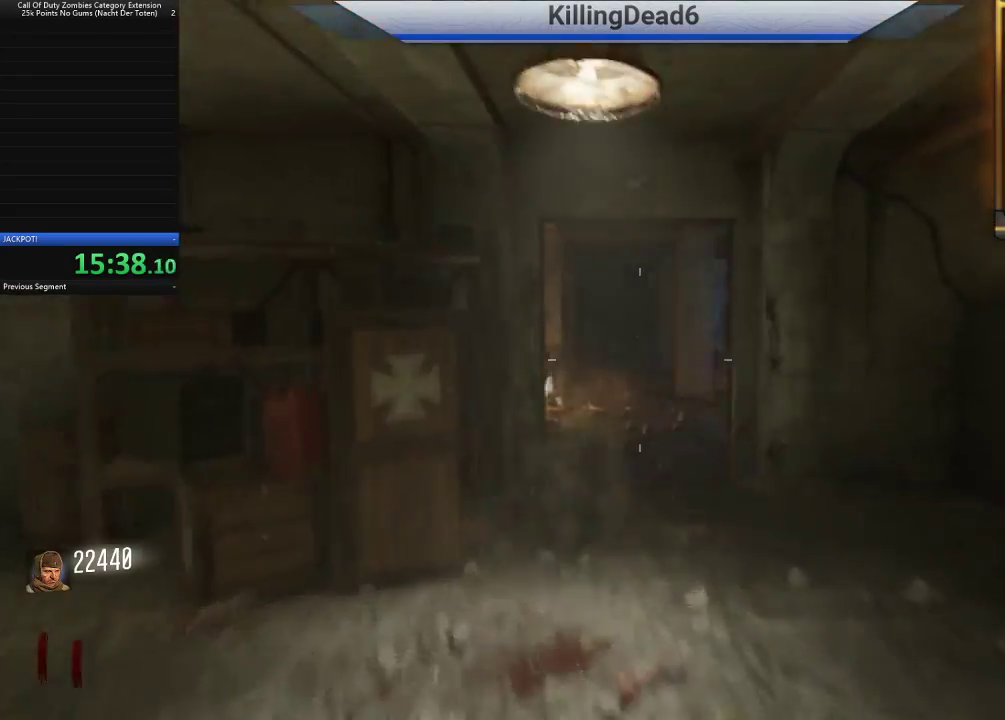
{"buttons": [], "left_stick": "up", "right_stick": "center", "button_events": []}
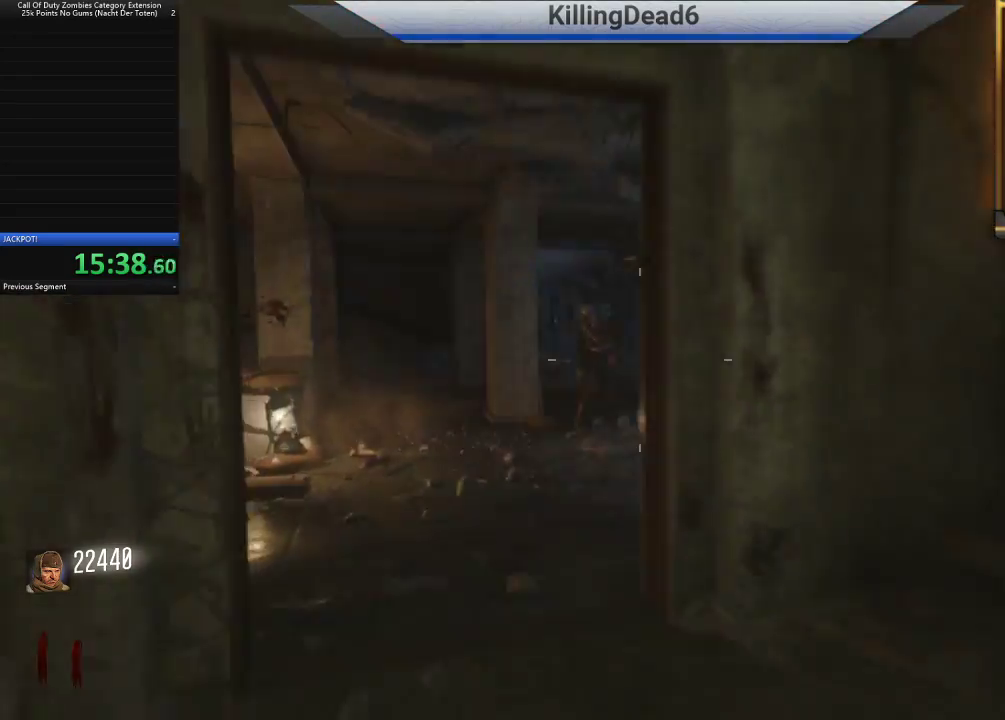
{"buttons": ["L2", "R2"], "left_stick": "up", "right_stick": "center", "button_events": [[83, "L2", "down"], [417, "R2", "down"]]}
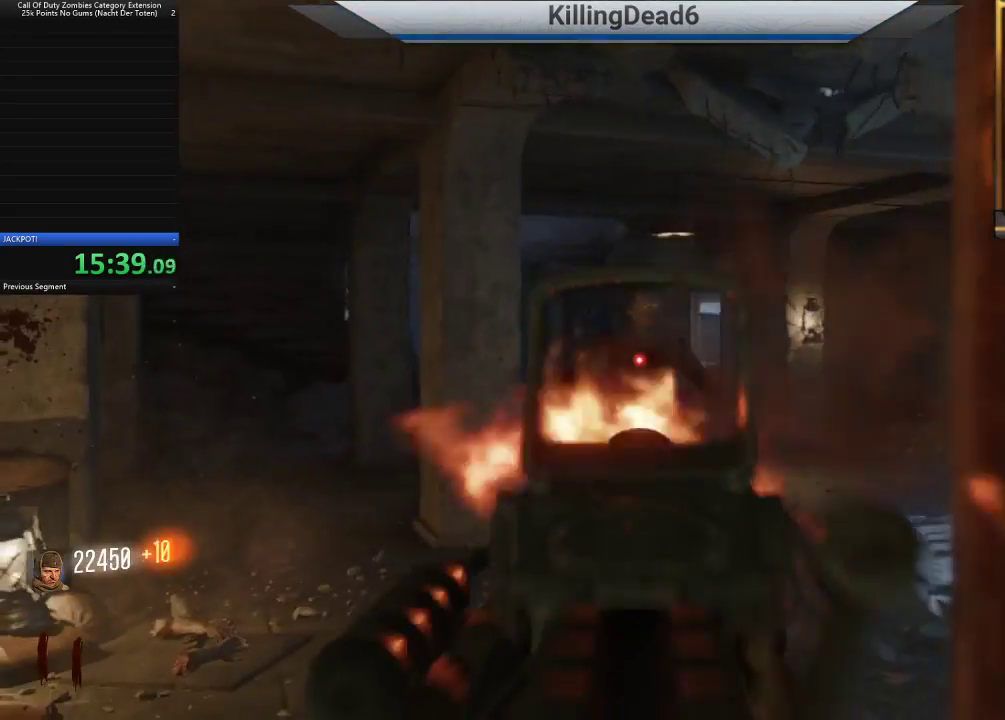
{"buttons": [], "left_stick": "up", "right_stick": "right", "button_events": [[400, "L2", "up"], [433, "R2", "up"]]}
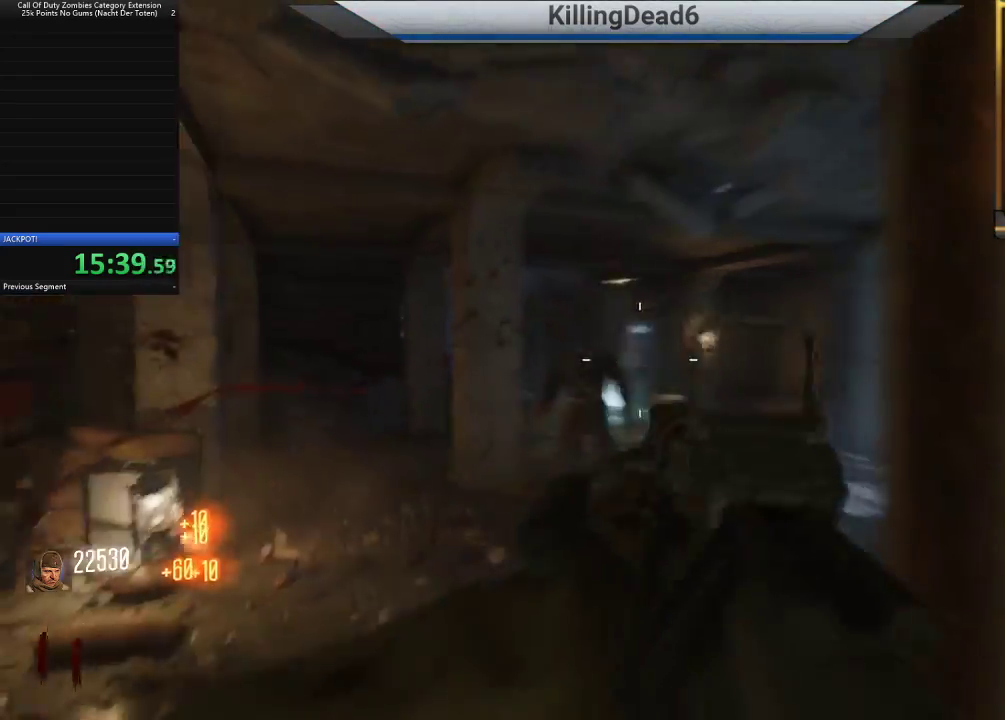
{"buttons": [], "left_stick": "up", "right_stick": "right", "button_events": [[17, "L3", "down"], [167, "L3", "up"]]}
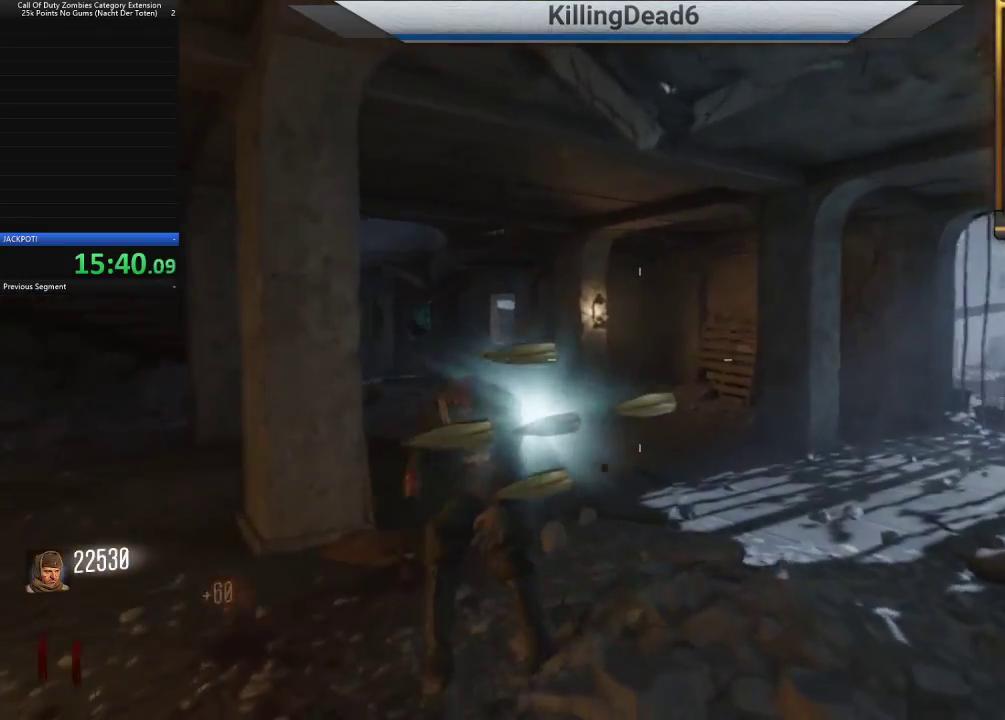
{"buttons": [], "left_stick": "center", "right_stick": "center", "button_events": []}
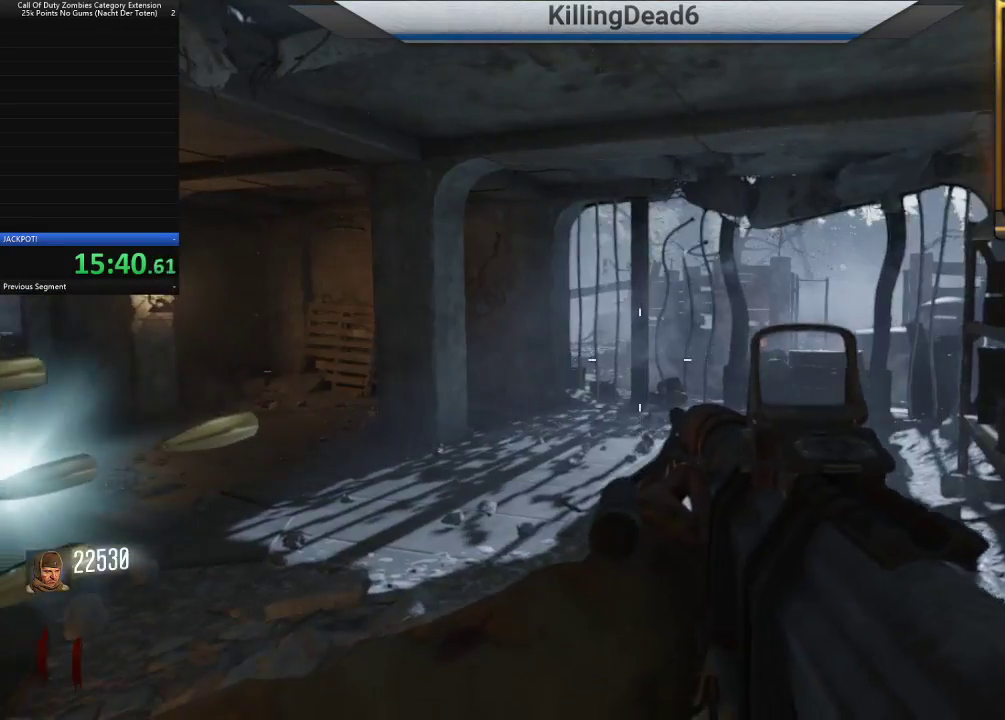
{"buttons": [], "left_stick": "up-left", "right_stick": "center", "button_events": []}
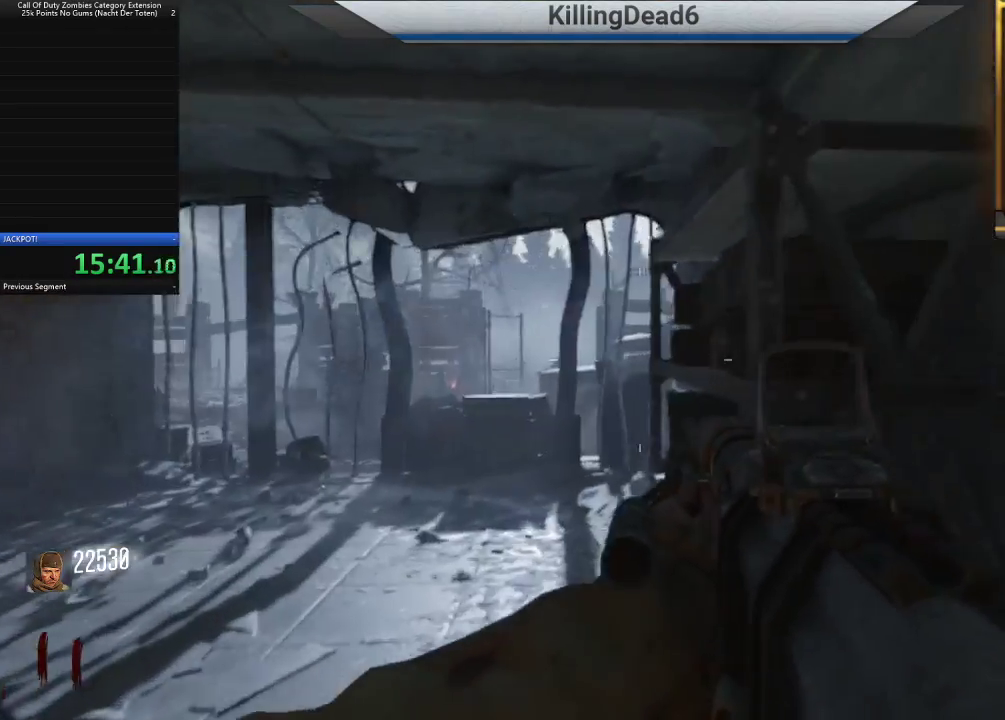
{"buttons": ["L2"], "left_stick": "up", "right_stick": "center", "button_events": [[50, "L2", "down"]]}
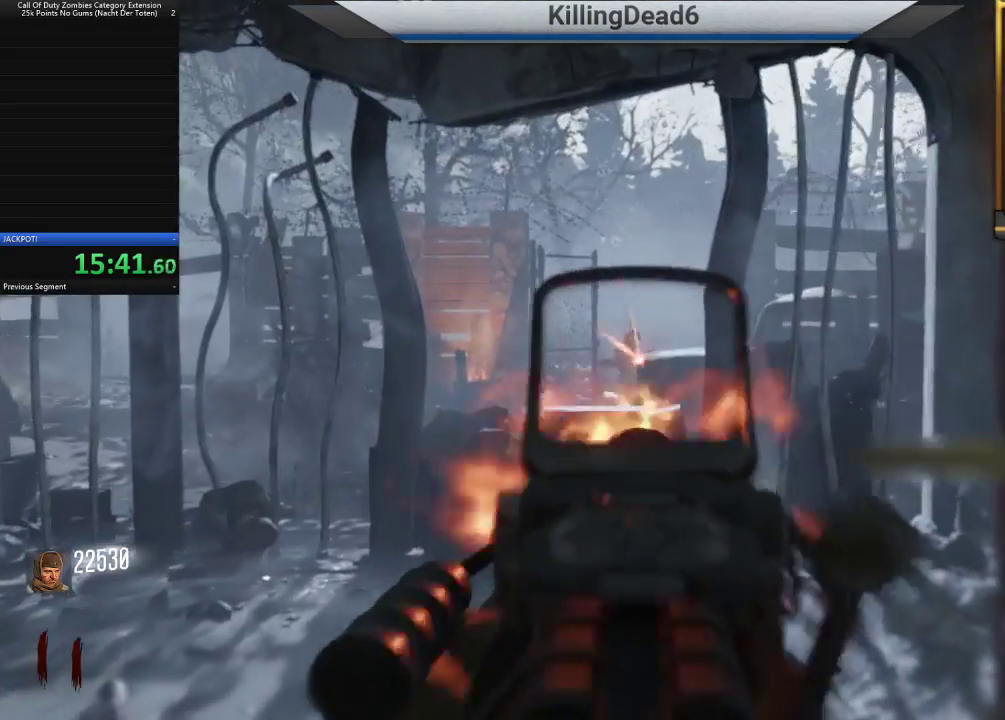
{"buttons": ["L2", "R2"], "left_stick": "up-left", "right_stick": "up-left", "button_events": [[17, "R2", "down"]]}
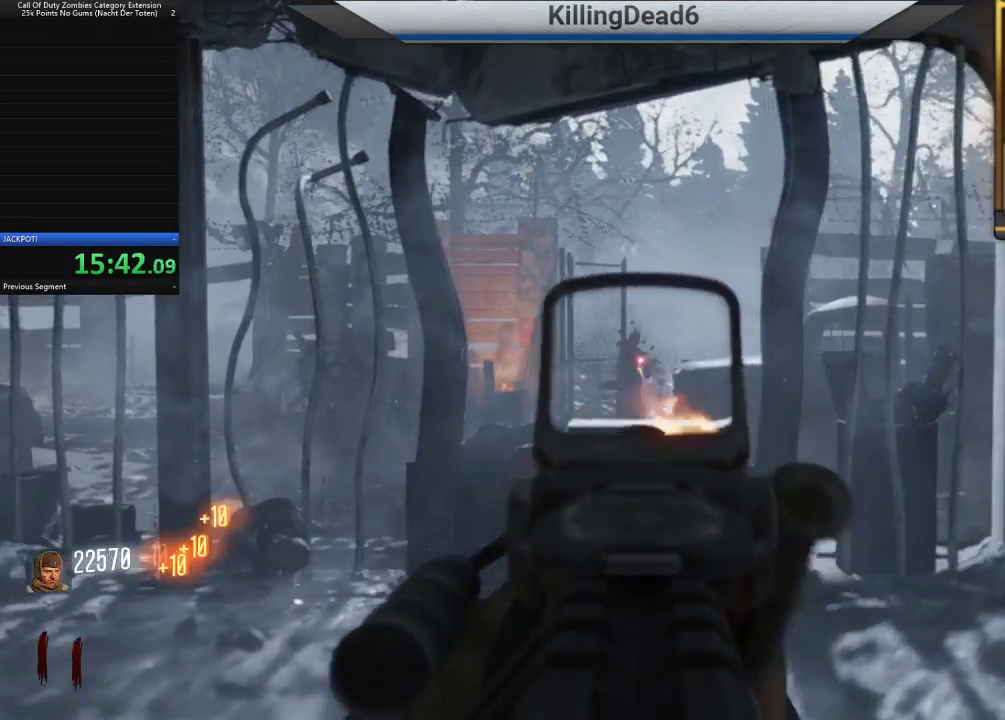
{"buttons": [], "left_stick": "up-right", "right_stick": "left", "button_events": [[267, "R2", "up"], [300, "L2", "up"]]}
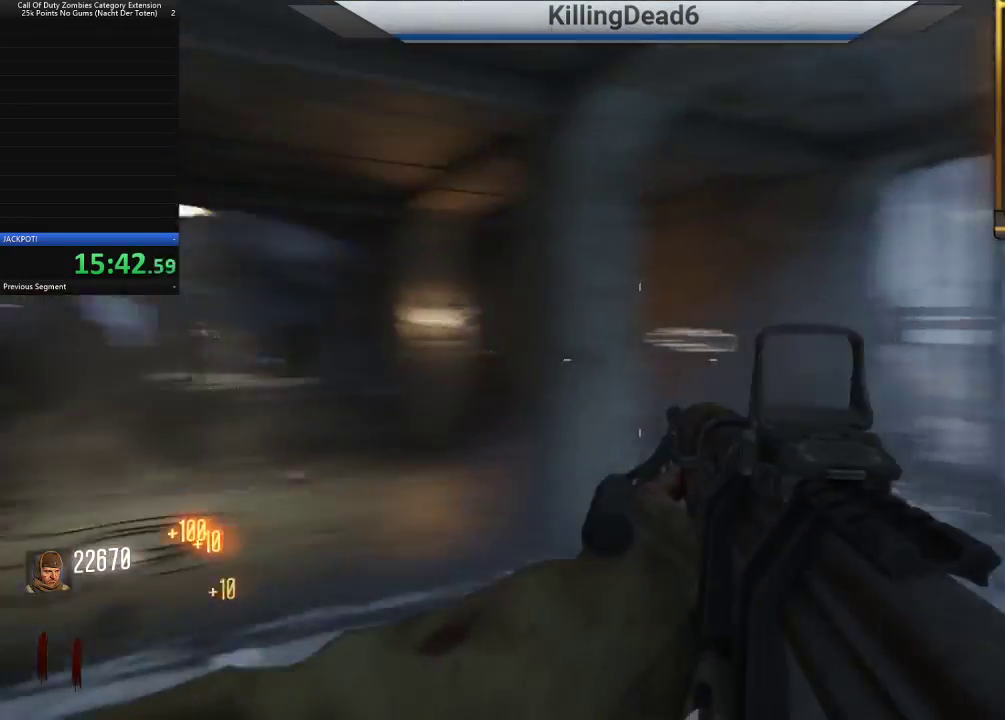
{"buttons": ["L2"], "left_stick": "up", "right_stick": "center", "button_events": [[433, "L2", "down"]]}
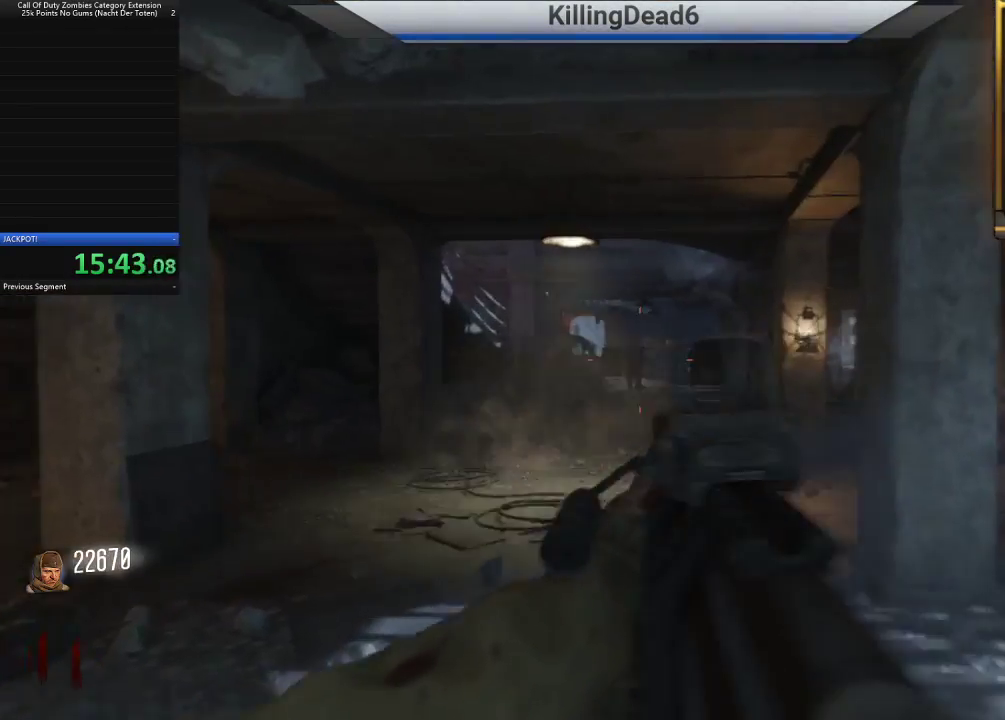
{"buttons": ["L2", "R2"], "left_stick": "up", "right_stick": "center", "button_events": [[317, "R2", "down"]]}
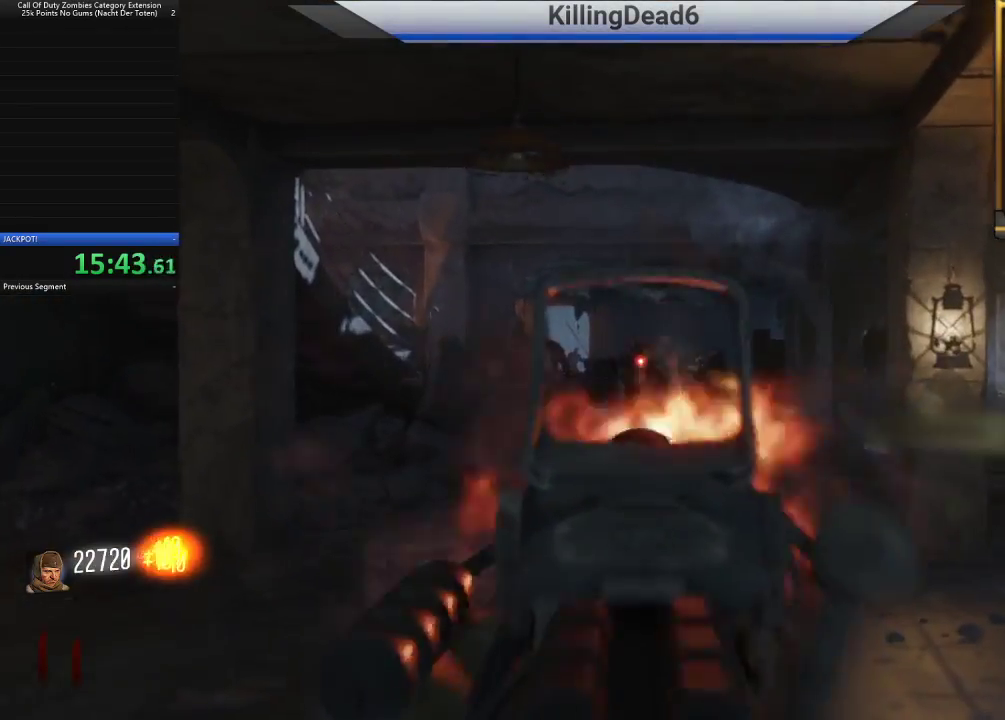
{"buttons": ["L2", "R2"], "left_stick": "up", "right_stick": "down", "button_events": []}
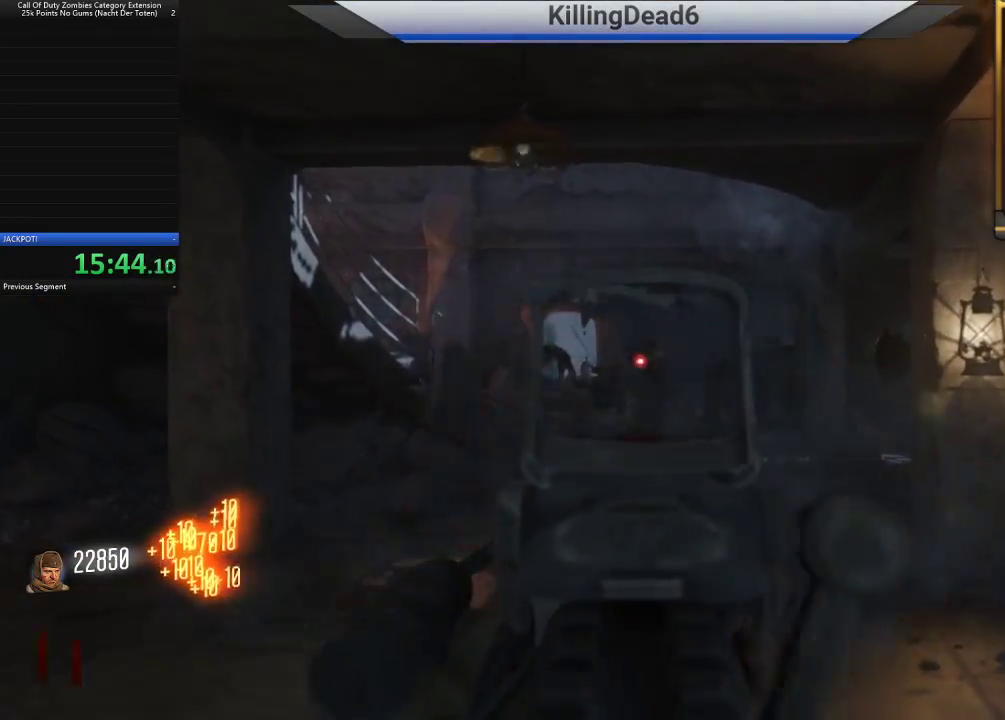
{"buttons": ["L2", "R2"], "left_stick": "up", "right_stick": "right", "button_events": []}
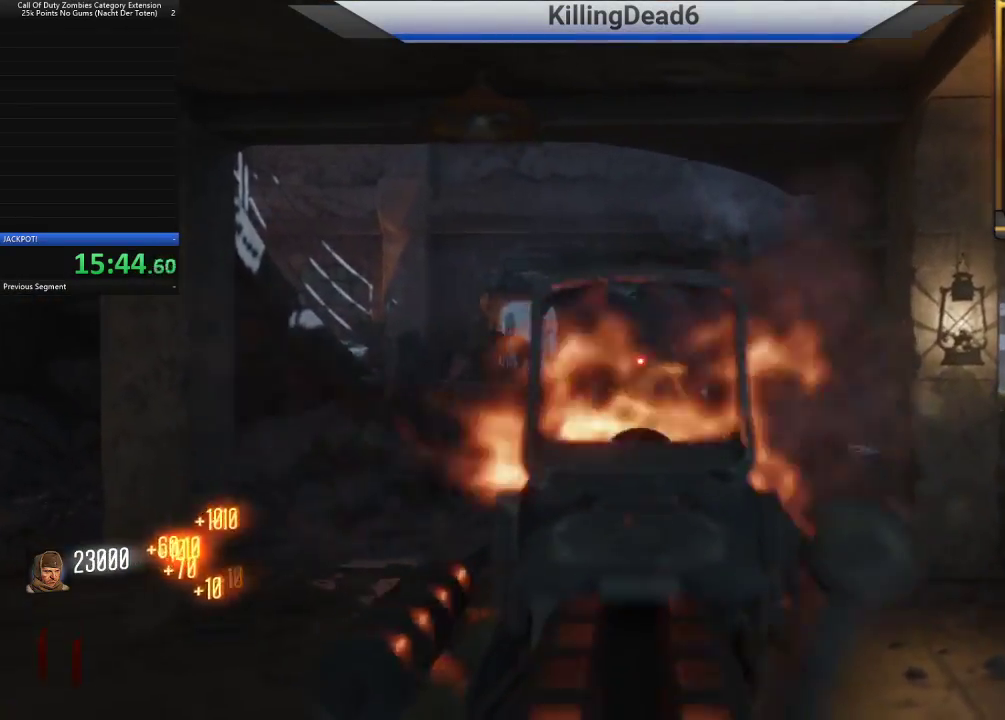
{"buttons": ["L2", "R2"], "left_stick": "up-left", "right_stick": "center", "button_events": []}
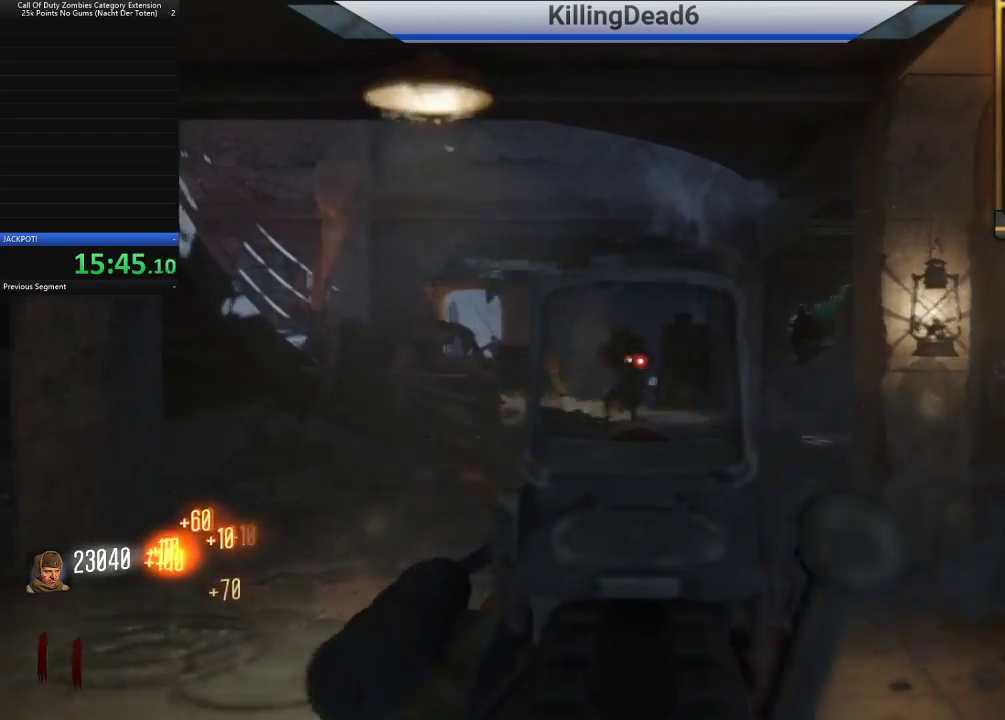
{"buttons": ["L2", "R2"], "left_stick": "up", "right_stick": "center", "button_events": []}
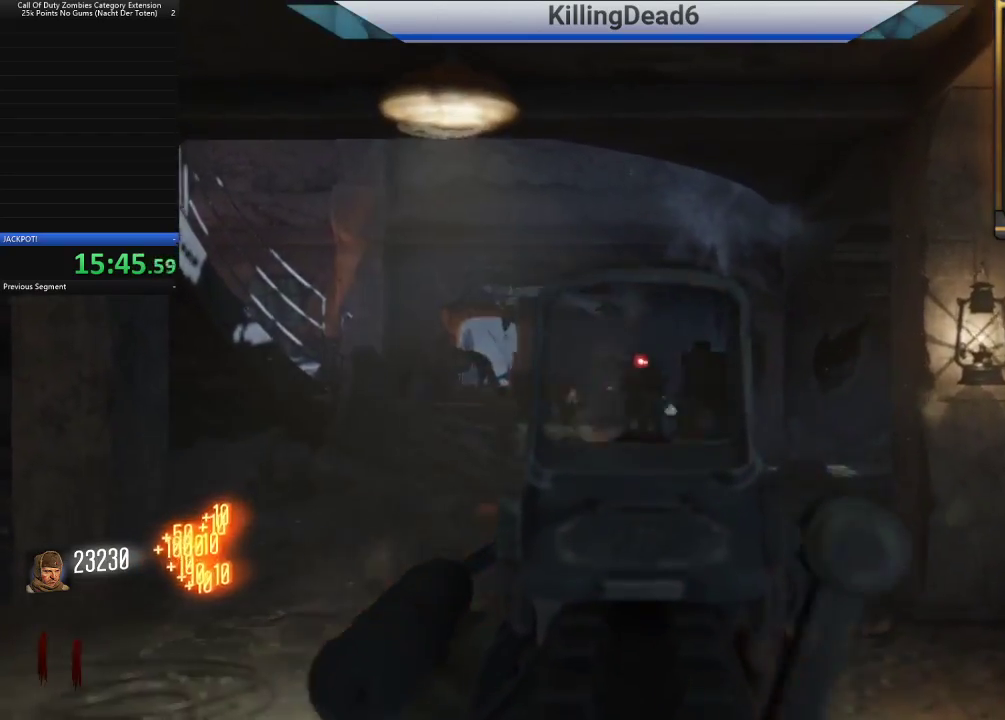
{"buttons": [], "left_stick": "up", "right_stick": "center", "button_events": [[133, "SQUARE", "down"], [150, "L2", "up"], [200, "R2", "up"], [200, "SQUARE", "up"]]}
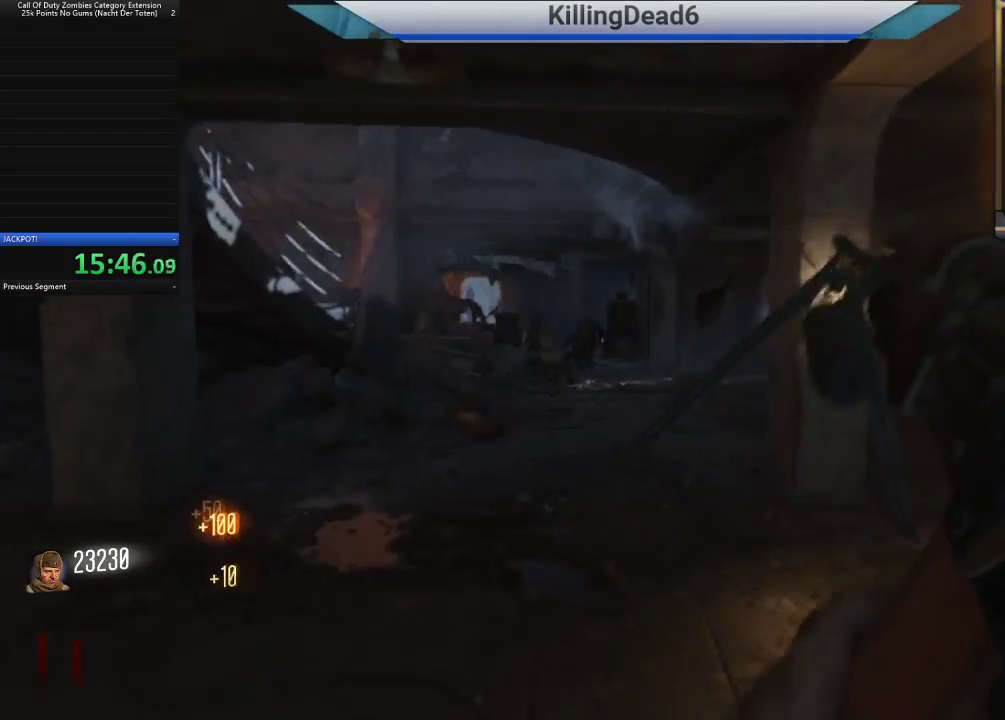
{"buttons": [], "left_stick": "up-right", "right_stick": "center", "button_events": []}
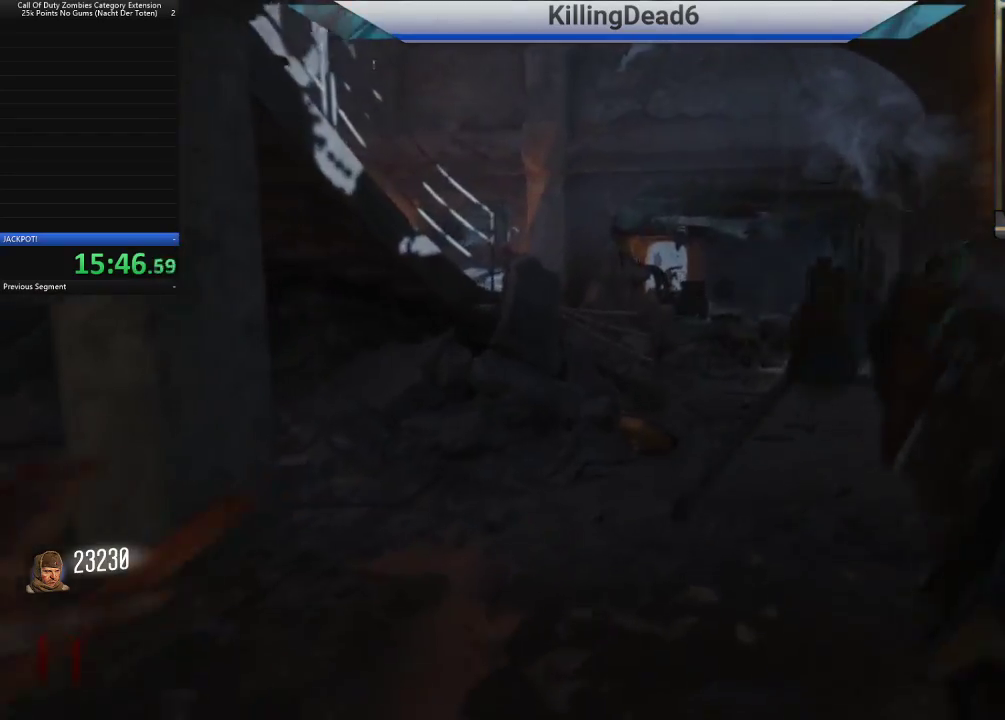
{"buttons": [], "left_stick": "center", "right_stick": "left", "button_events": []}